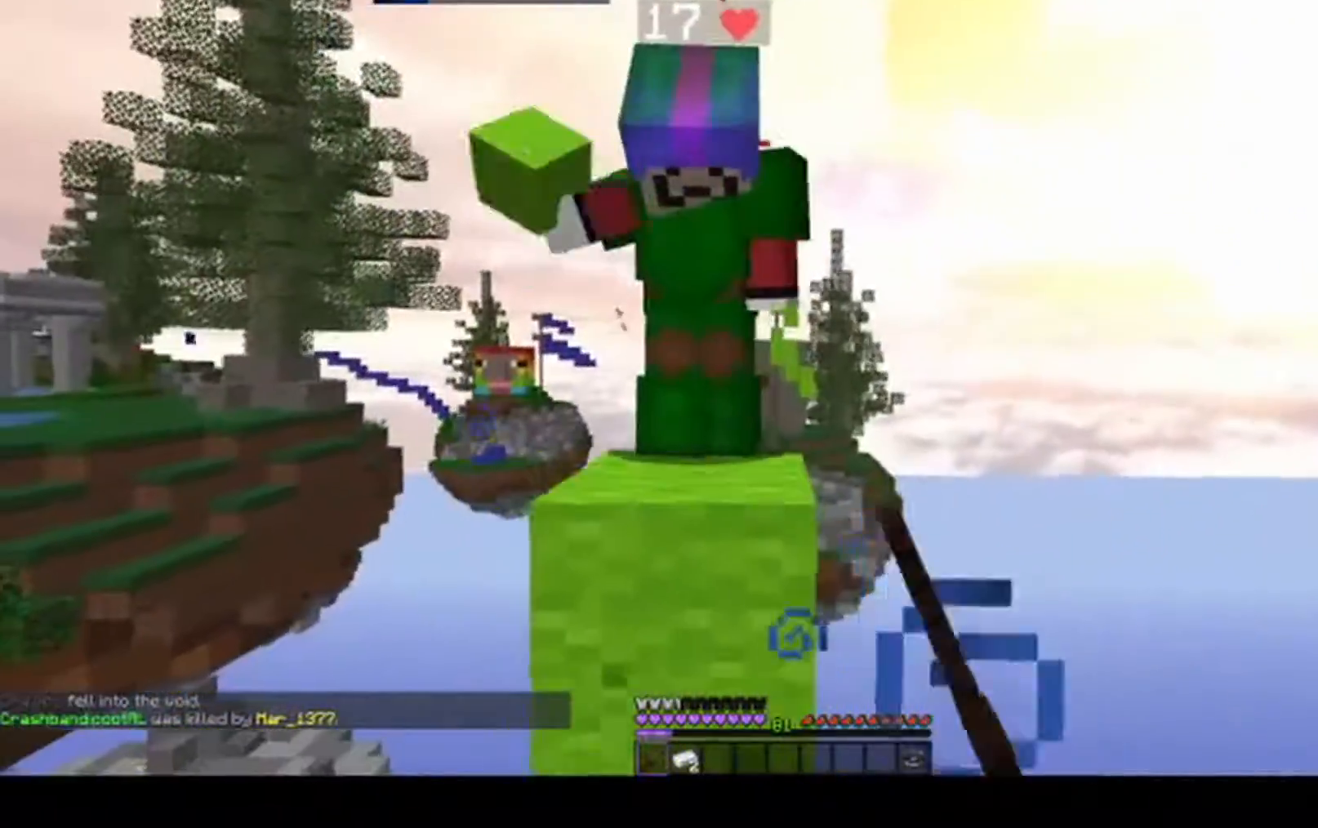
Gameplay with keyboard and mouse; each line is a JSON object with the keys and mouse buttons held at the frame after it. "events" lists presses ("down") and releases ("up") of "a", "d", "s", "space", "w", "mouse_left" and "mouse_right" between this image and that frame as [ms after this image, input, new state], when the widget could be followed in between. "mouse_left", "mouse_right" = the "left", "right" buttons of the "mouse" list. No other keys are recorded. Fast repeated clicks can show as one long hold. Mouse movement is not recorded.
{"keys": ["a", "w"], "mouse": ["left"], "events": [[67, "w", "down"], [150, "a", "down"], [283, "a", "up"], [383, "a", "down"]]}
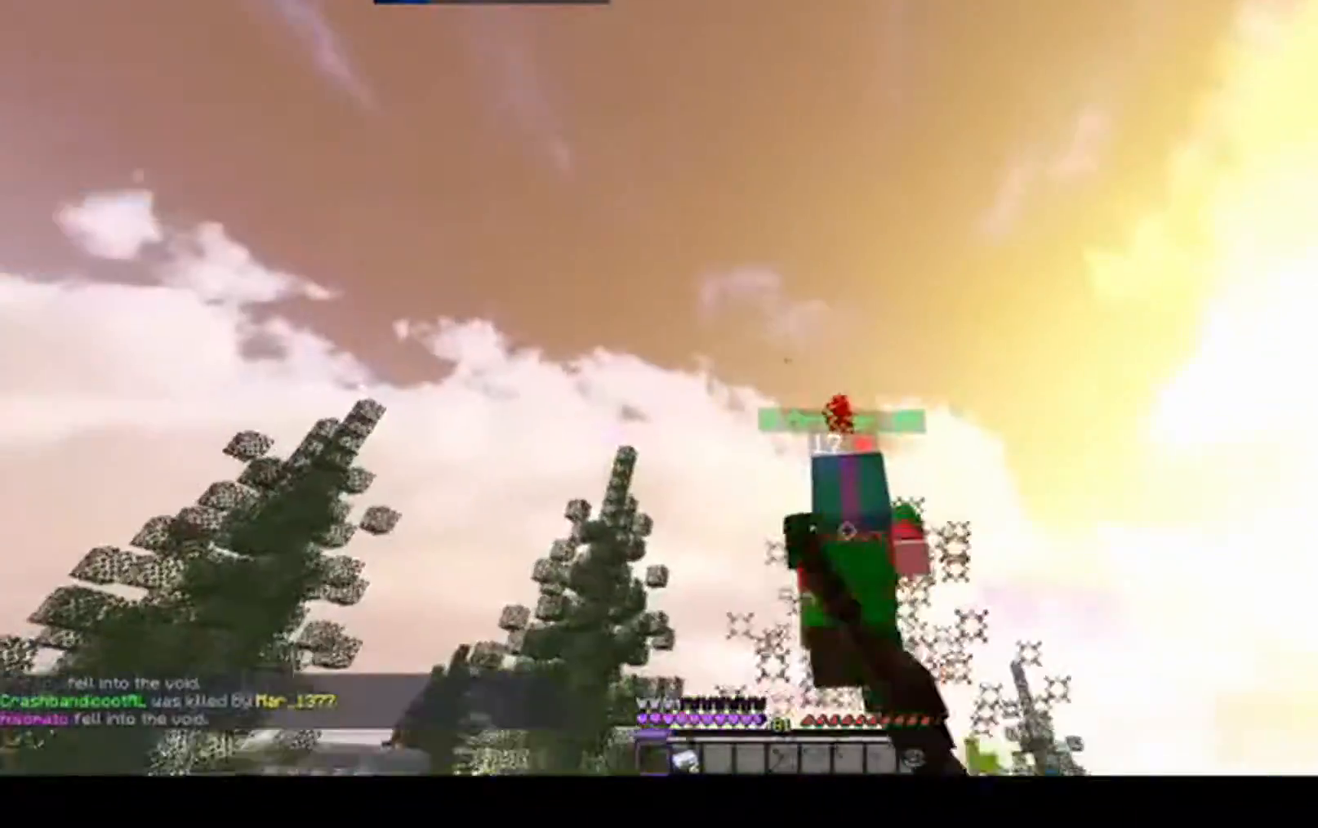
{"keys": ["d", "w"], "mouse": ["left"], "events": [[283, "a", "up"], [300, "d", "down"]]}
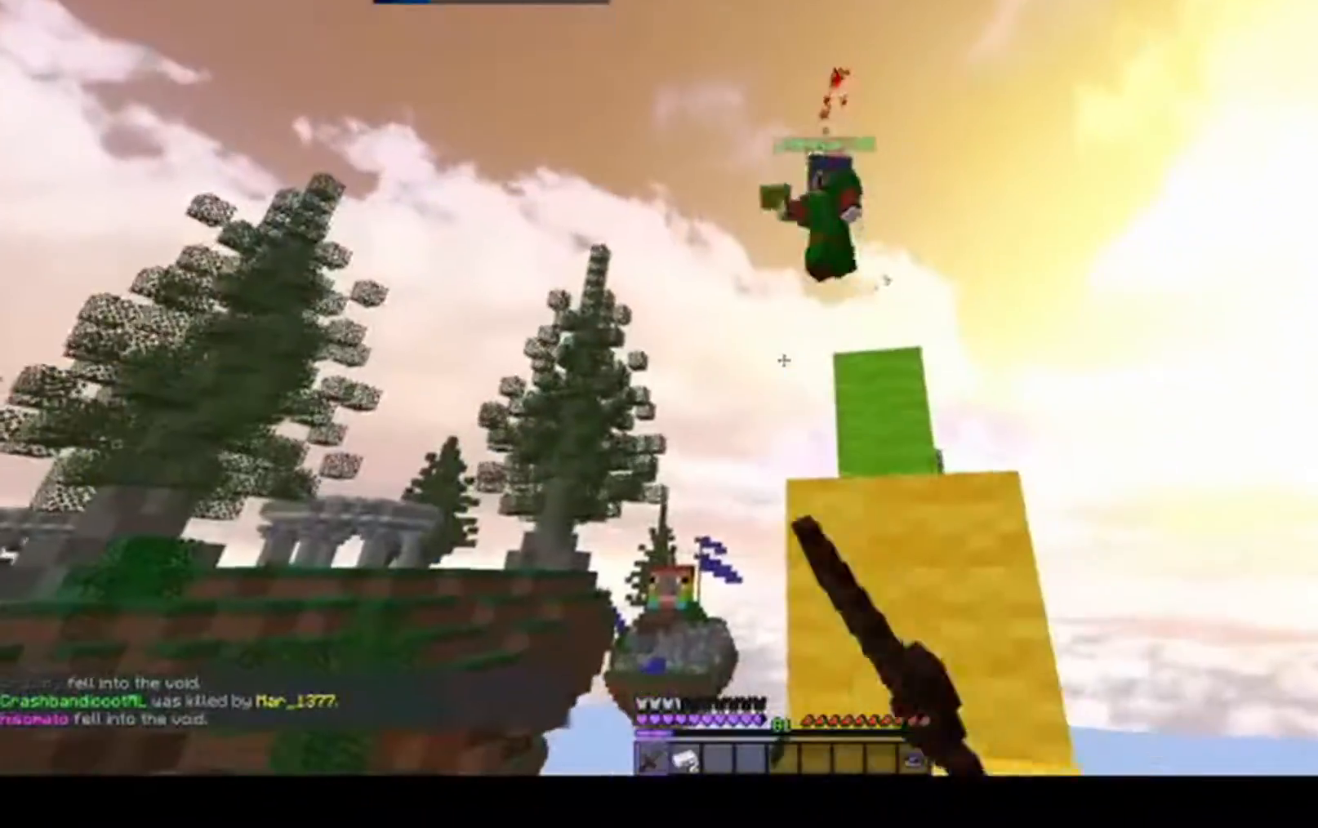
{"keys": ["d", "space", "w"], "mouse": ["left"], "events": [[33, "d", "up"], [217, "space", "down"], [267, "d", "down"]]}
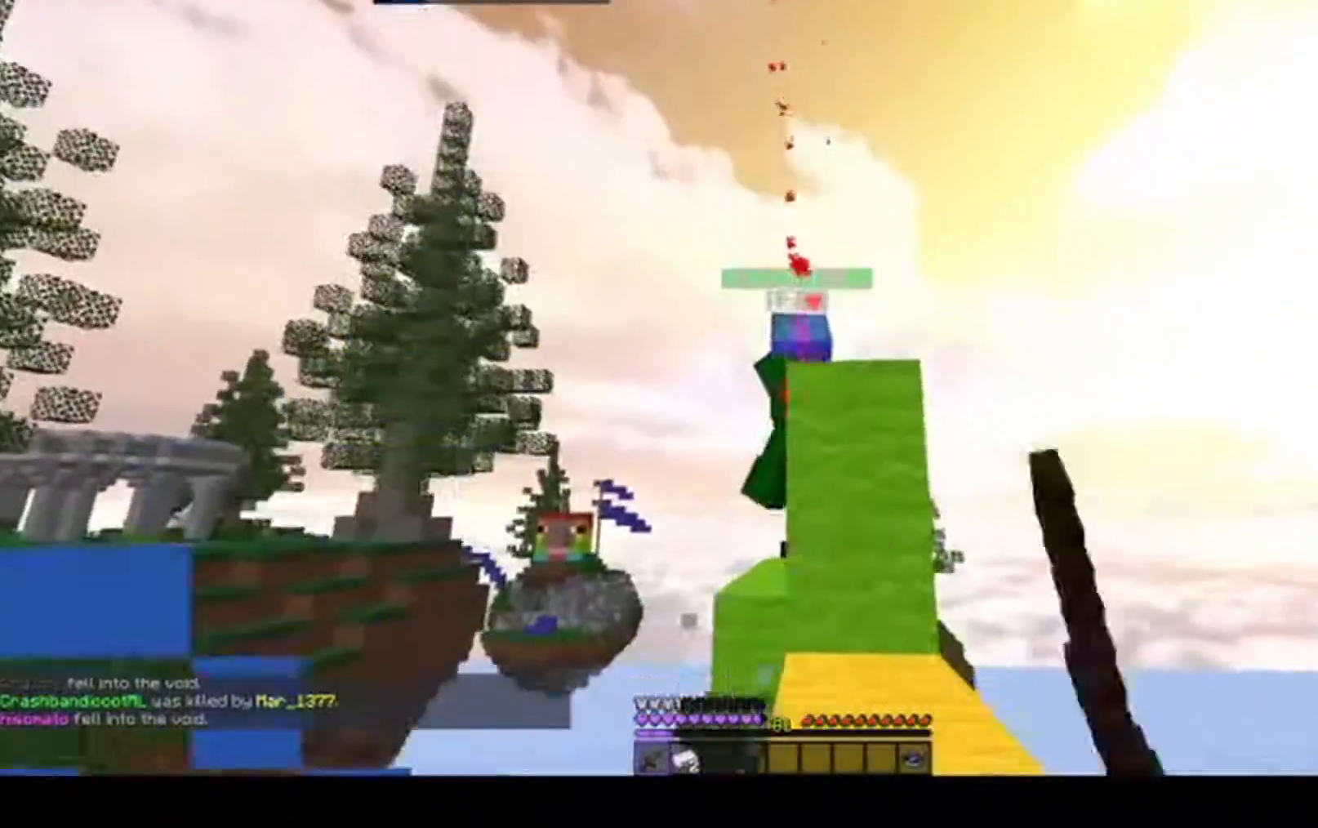
{"keys": ["w"], "mouse": ["left"], "events": [[67, "space", "up"], [100, "d", "up"], [150, "space", "down"], [167, "mouse_left", "up"], [200, "mouse_left", "down"], [267, "d", "down"], [367, "space", "up"], [400, "d", "up"]]}
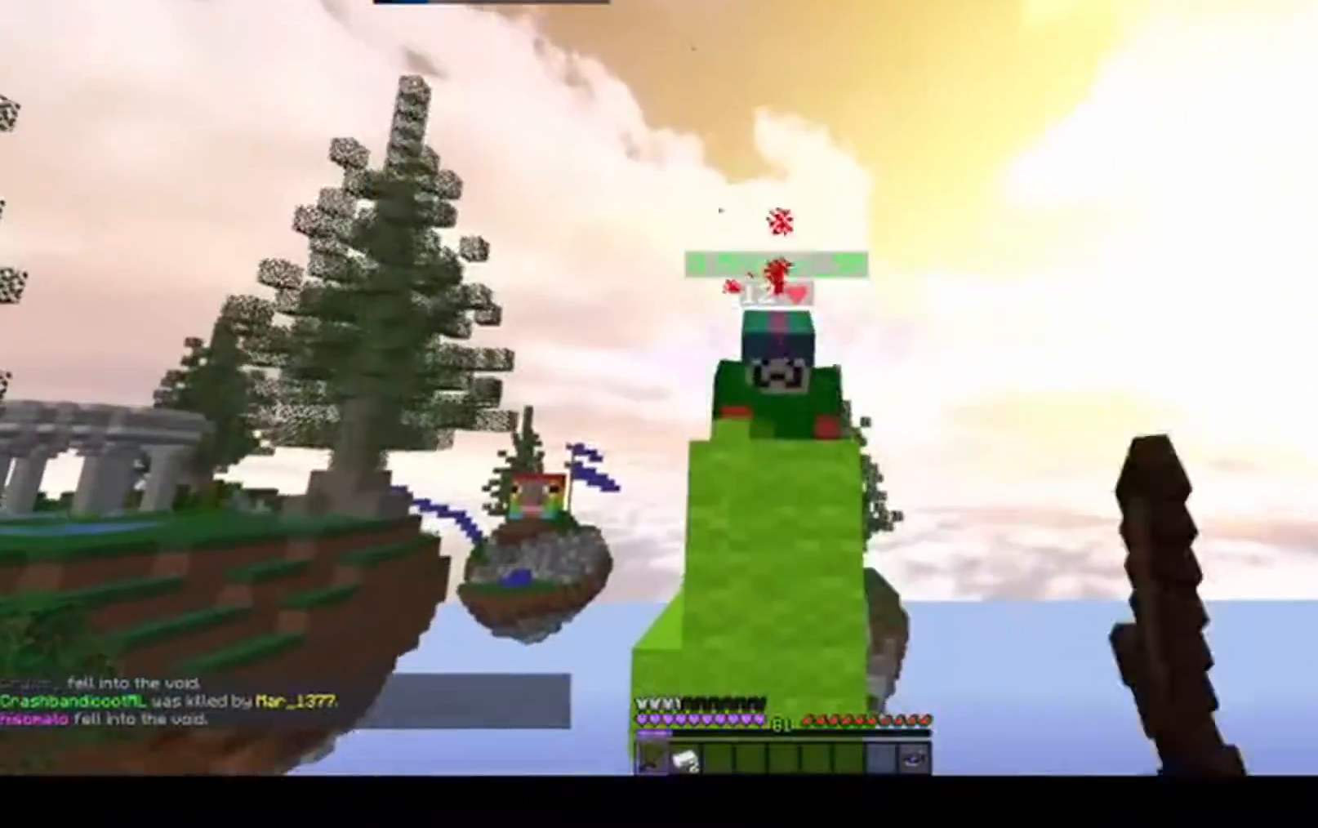
{"keys": ["s"], "mouse": ["left"], "events": [[150, "mouse_left", "up"], [200, "mouse_left", "down"], [250, "space", "down"], [383, "s", "down"], [417, "w", "up"], [450, "space", "up"]]}
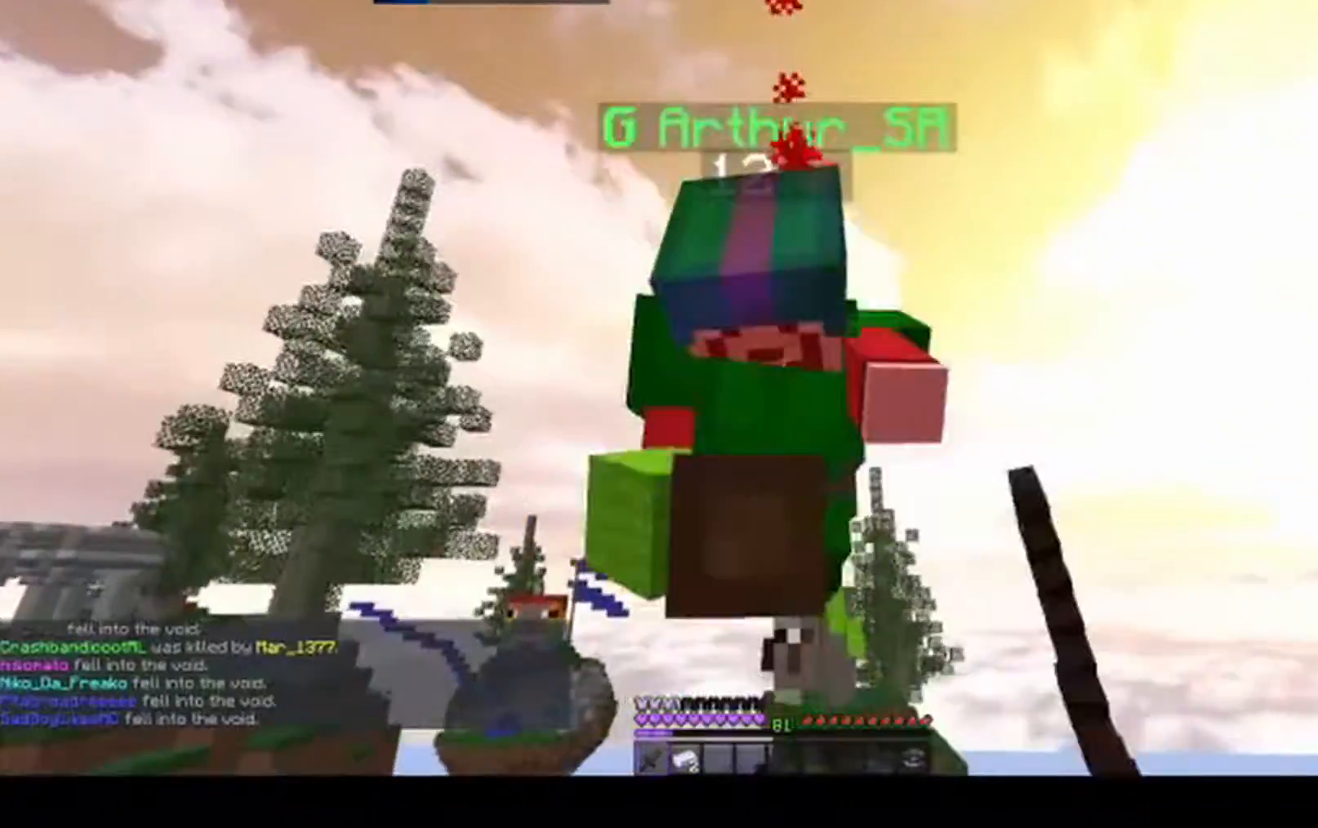
{"keys": ["s", "space"], "mouse": ["left"], "events": [[50, "w", "down"], [133, "s", "up"], [233, "w", "up"], [333, "s", "down"], [483, "space", "down"]]}
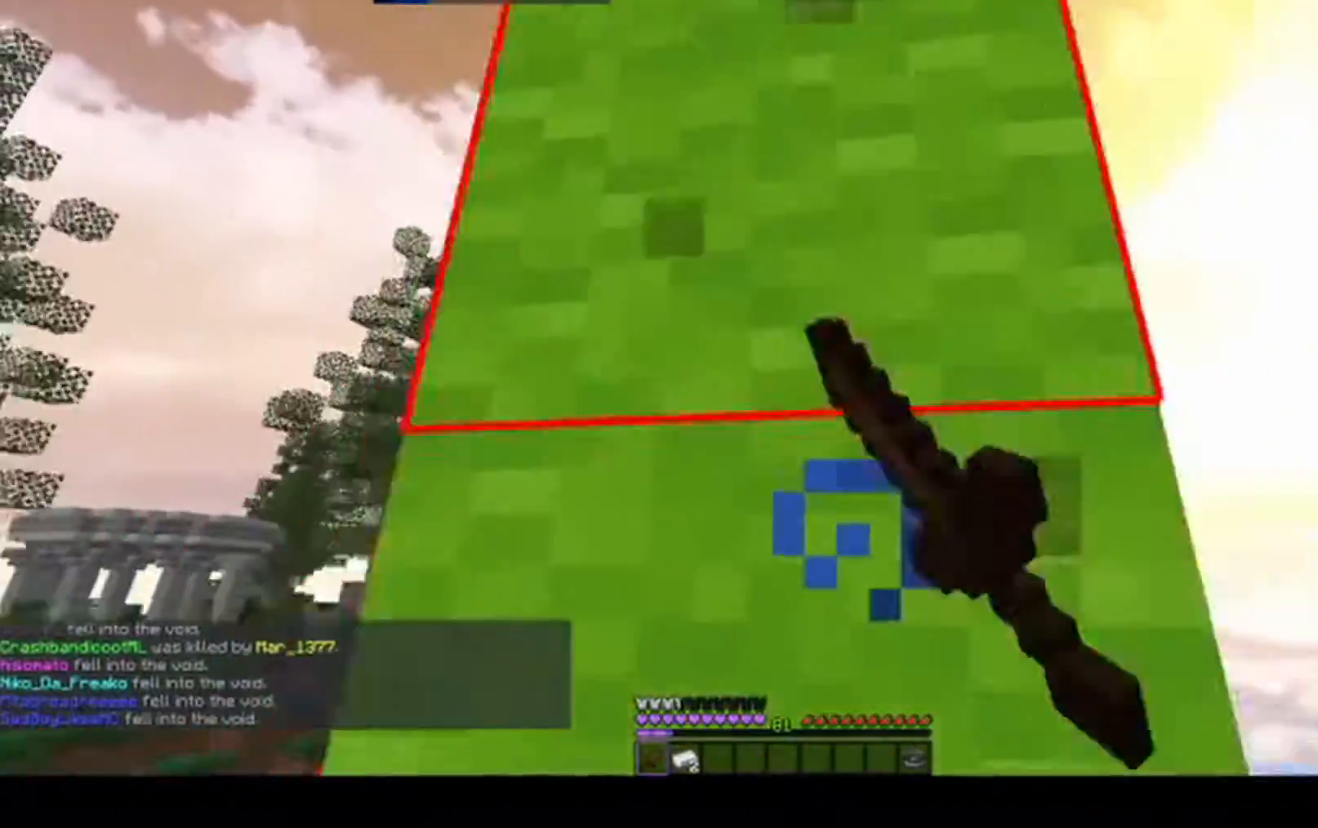
{"keys": [], "mouse": ["left"], "events": [[17, "mouse_left", "up"], [150, "space", "up"], [167, "a", "down"], [167, "s", "up"], [200, "mouse_left", "down"], [267, "w", "down"], [383, "a", "up"], [383, "w", "up"]]}
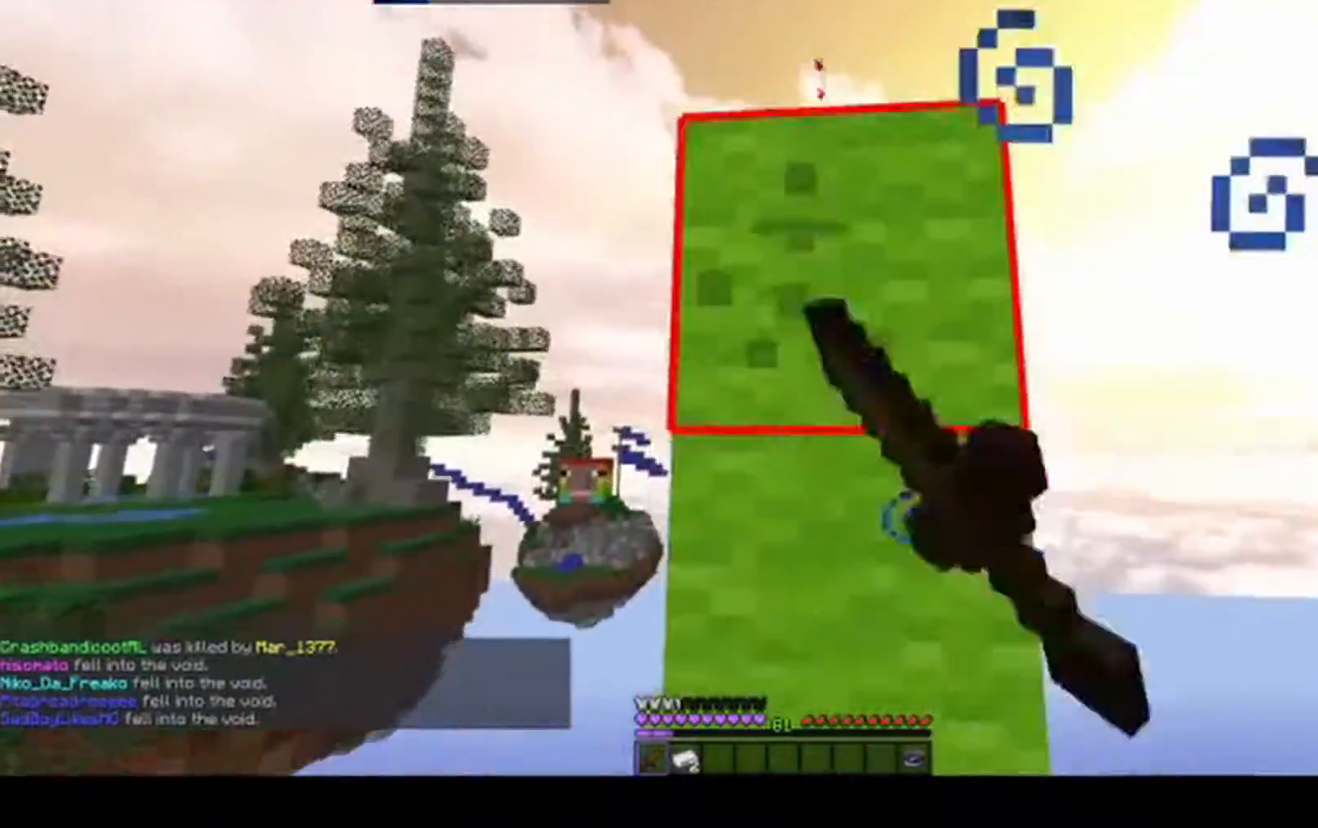
{"keys": [], "mouse": ["left"], "events": []}
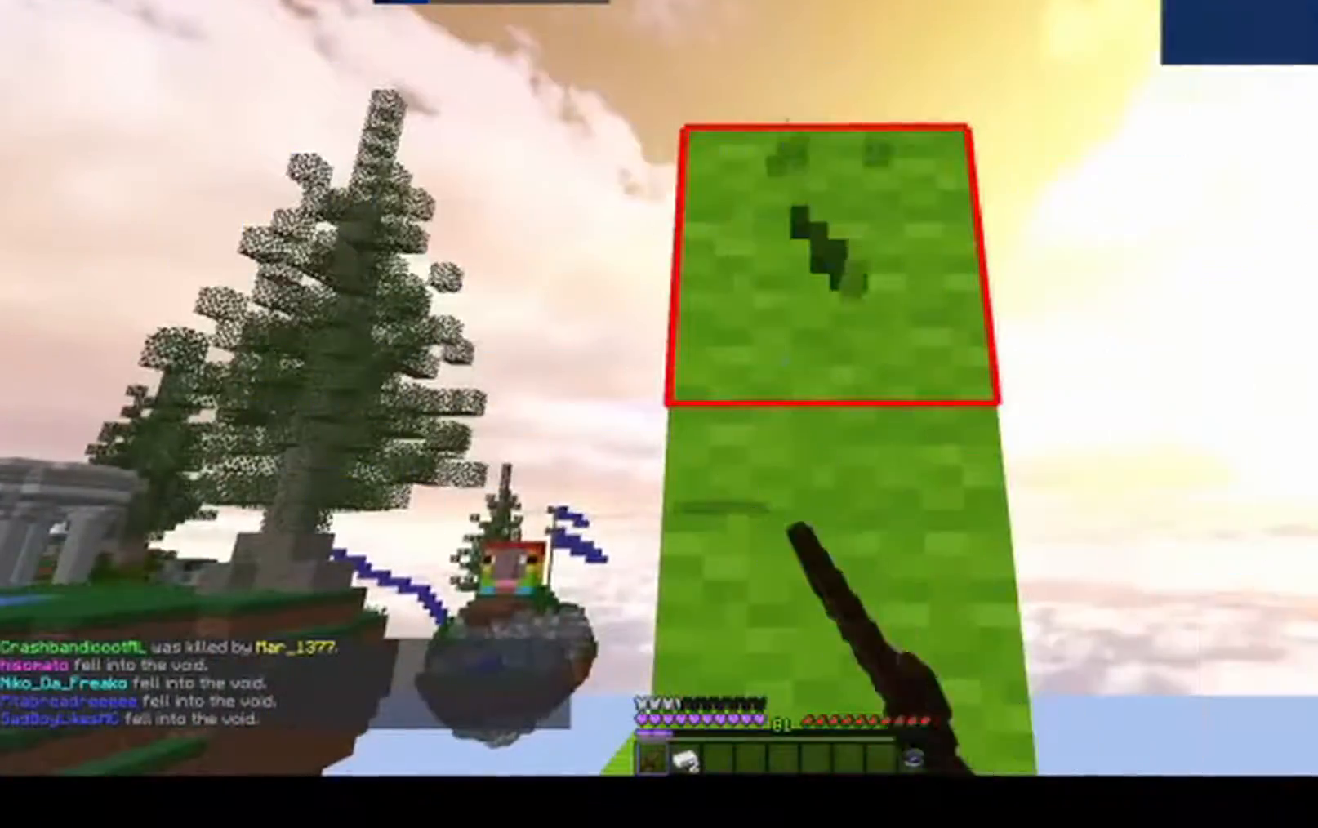
{"keys": [], "mouse": ["left"], "events": []}
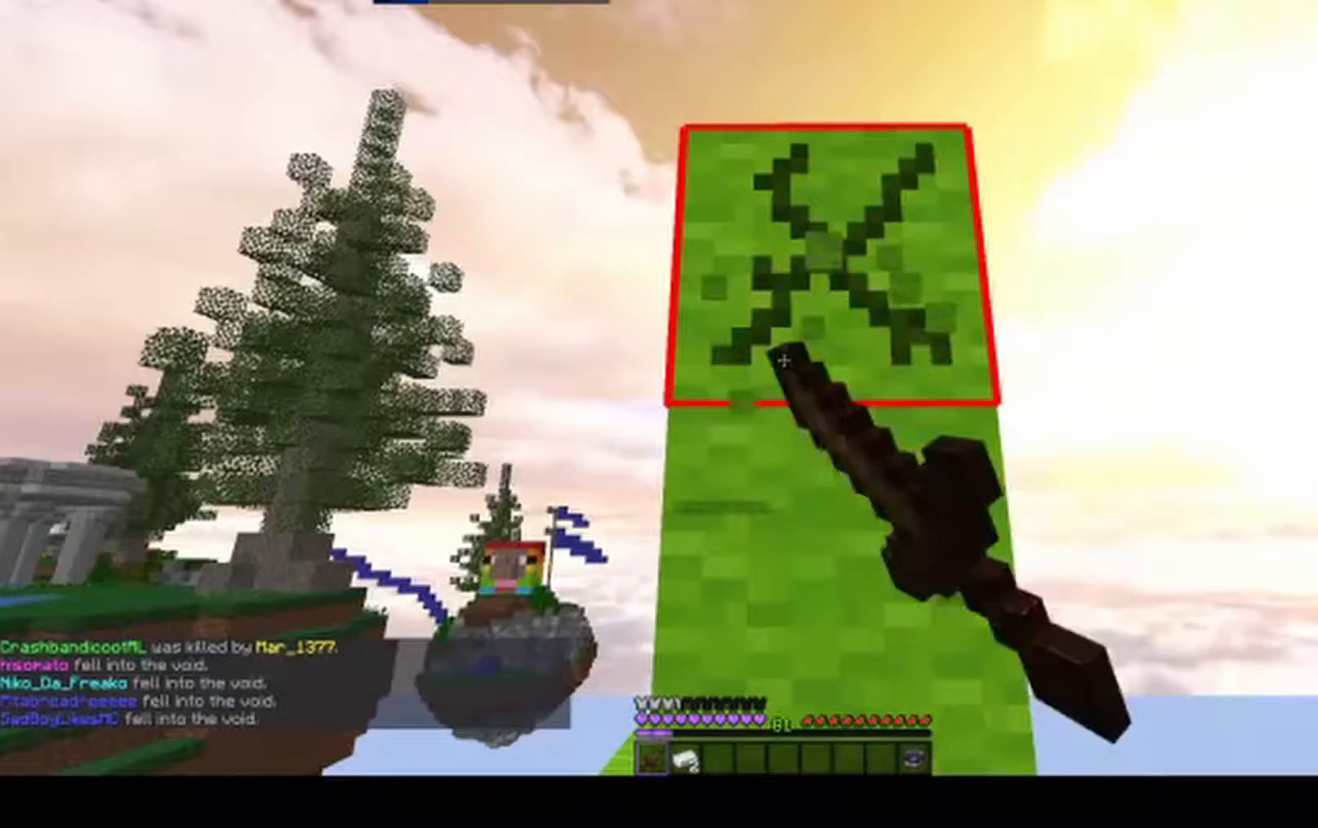
{"keys": ["w"], "mouse": ["left"], "events": [[483, "w", "down"]]}
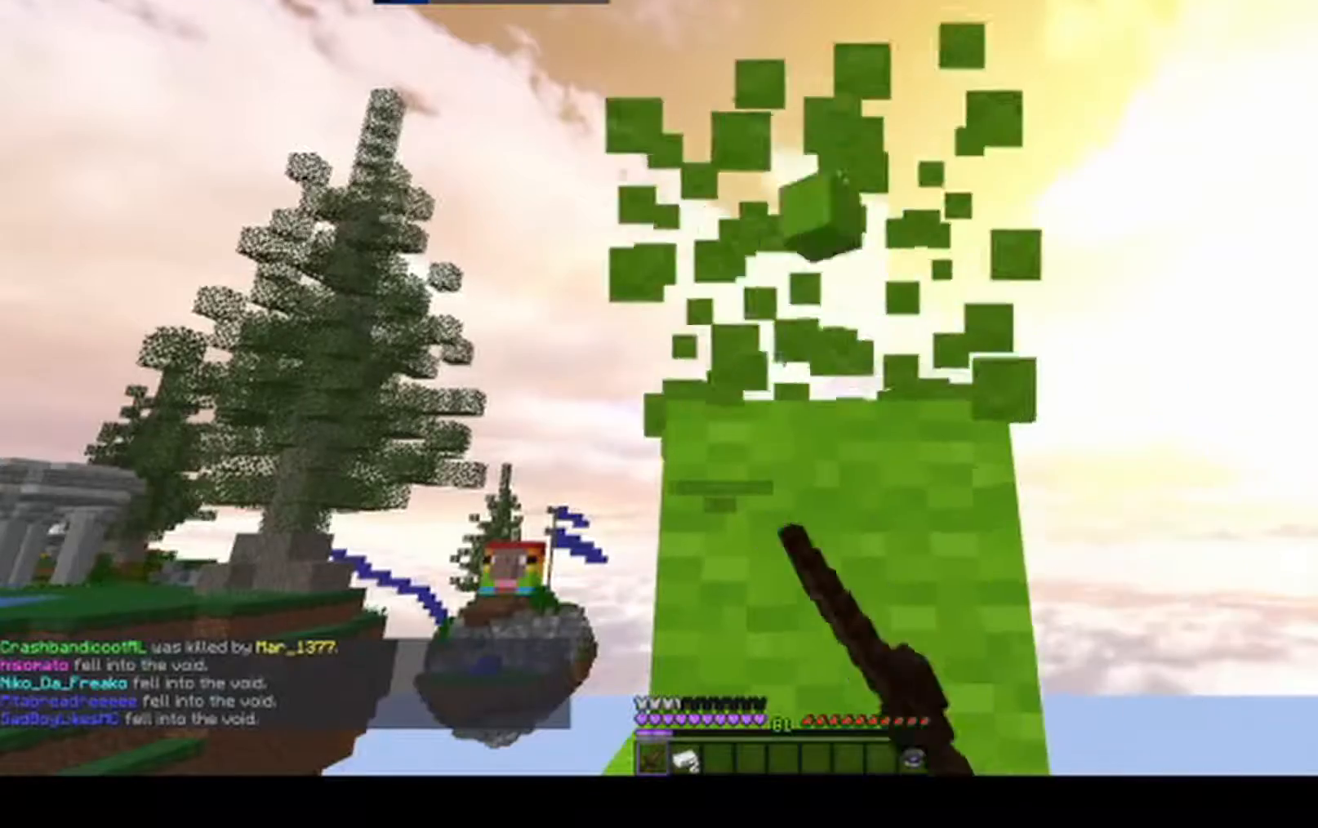
{"keys": ["s"], "mouse": [], "events": [[117, "space", "down"], [167, "mouse_left", "up"], [333, "w", "up"], [400, "s", "down"], [433, "space", "up"]]}
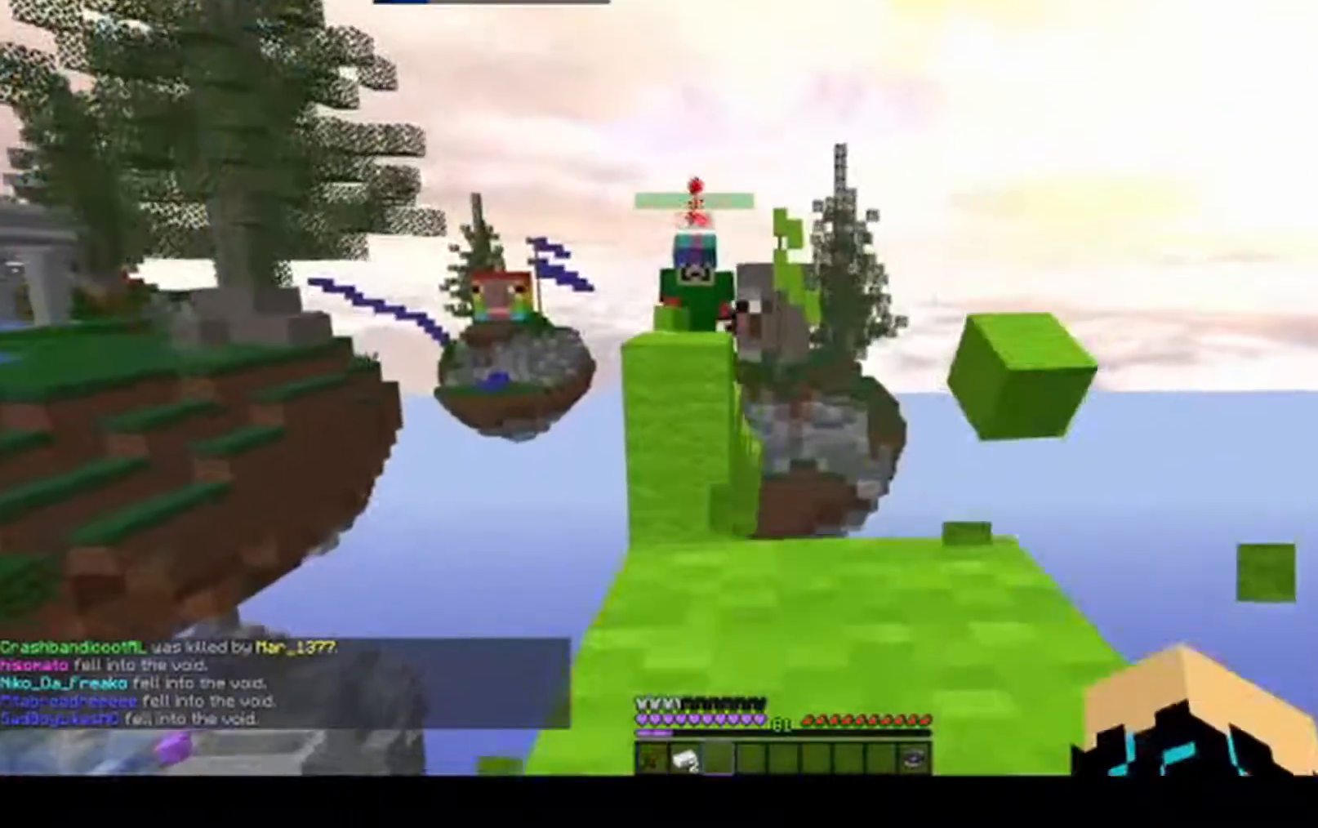
{"keys": ["s"], "mouse": ["left"], "events": [[300, "s", "up"], [483, "s", "down"], [500, "mouse_left", "down"]]}
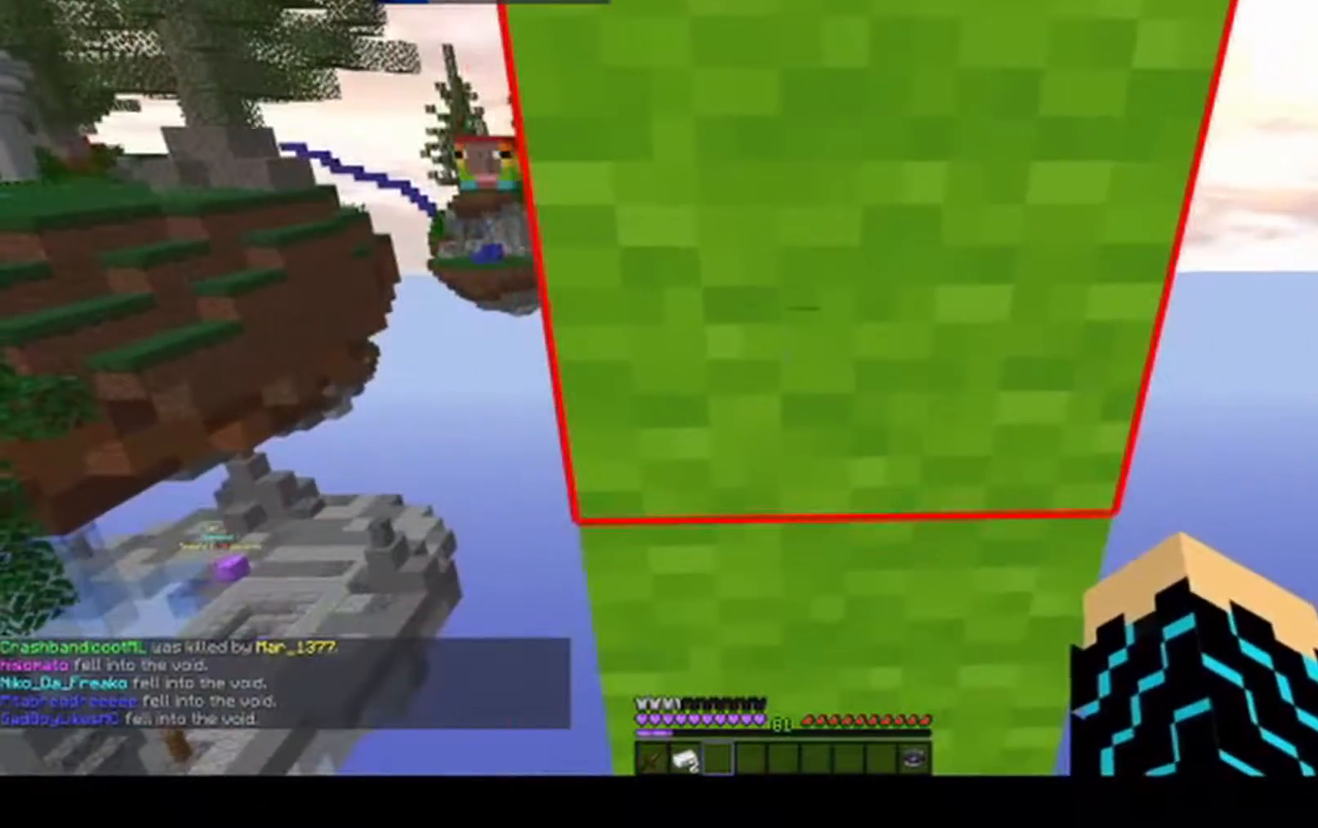
{"keys": ["s"], "mouse": ["left"], "events": [[250, "s", "up"], [383, "s", "down"]]}
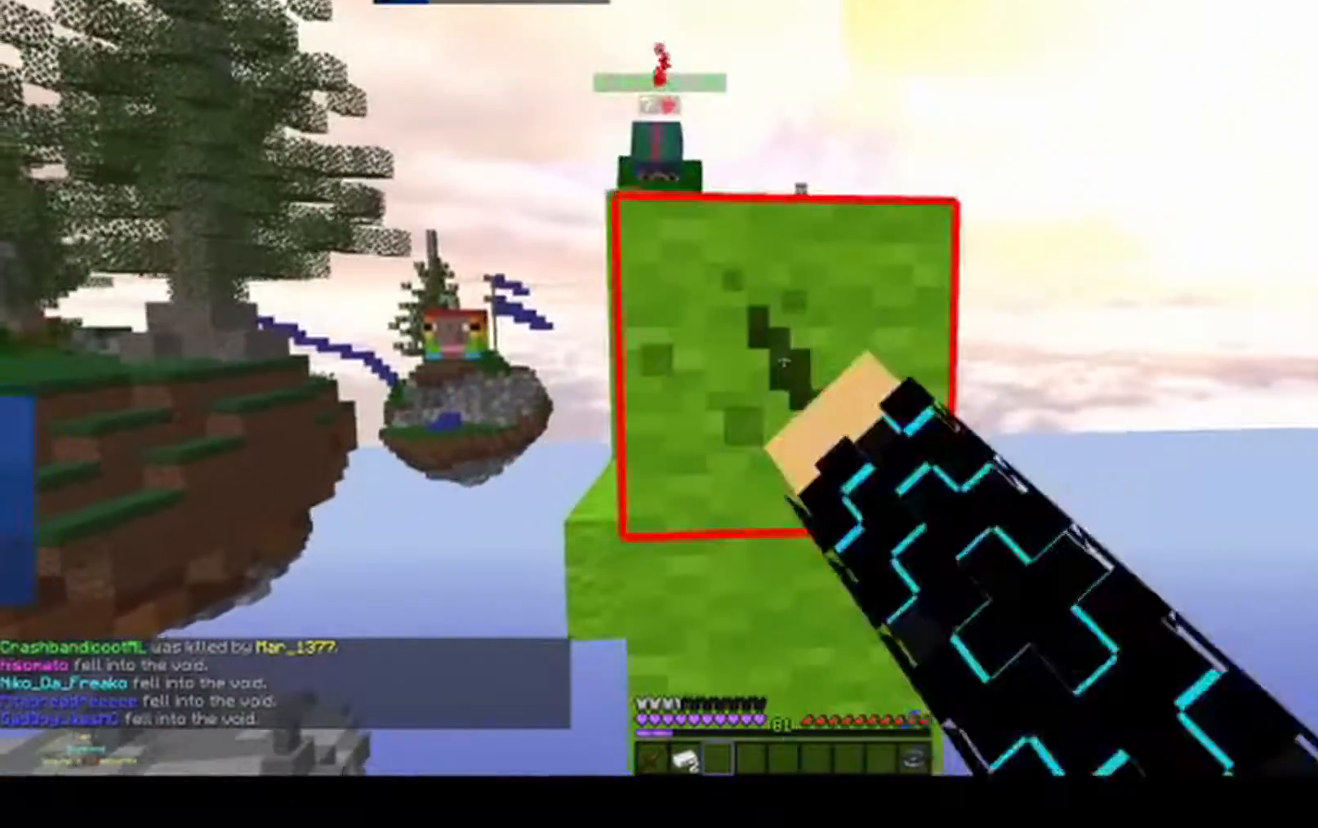
{"keys": [], "mouse": ["left"], "events": [[67, "s", "up"]]}
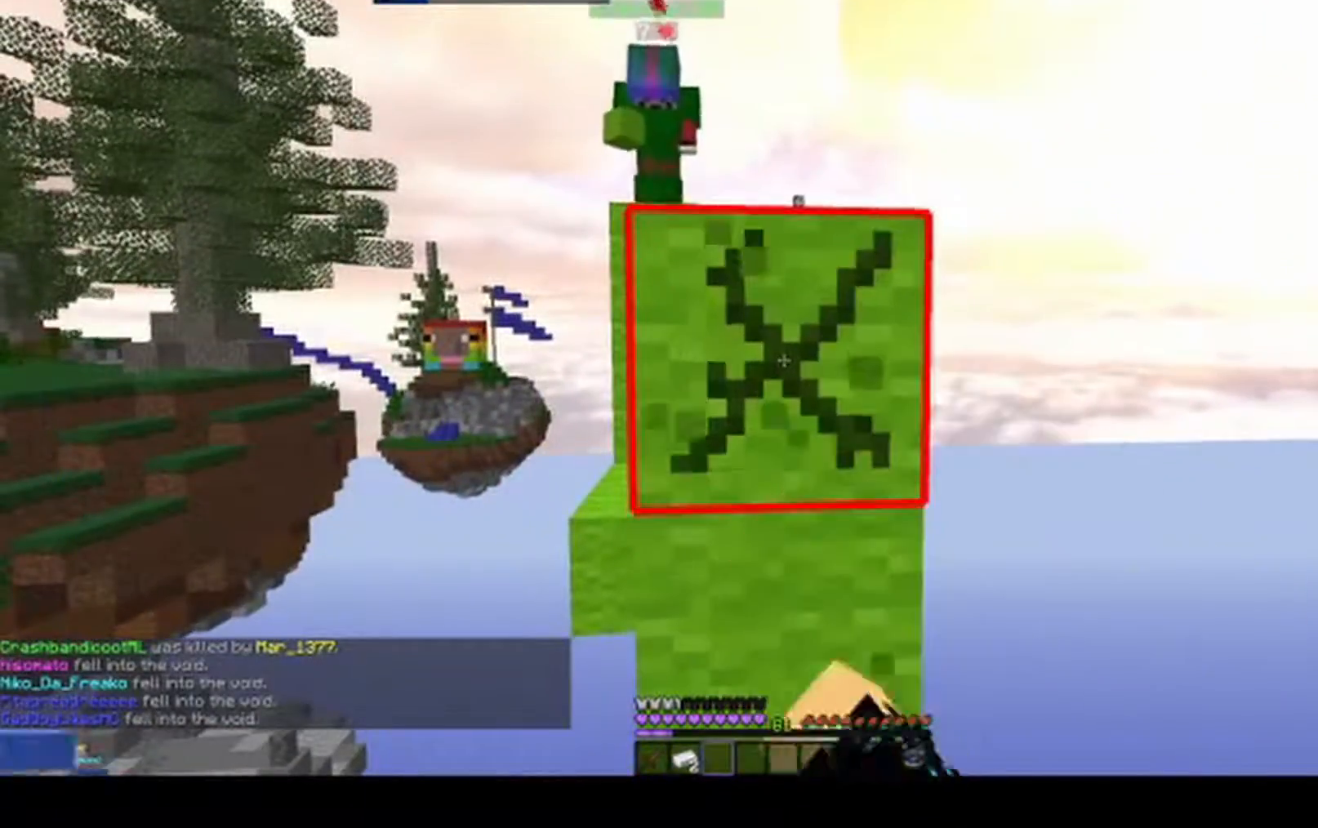
{"keys": ["w"], "mouse": ["left"], "events": [[367, "w", "down"]]}
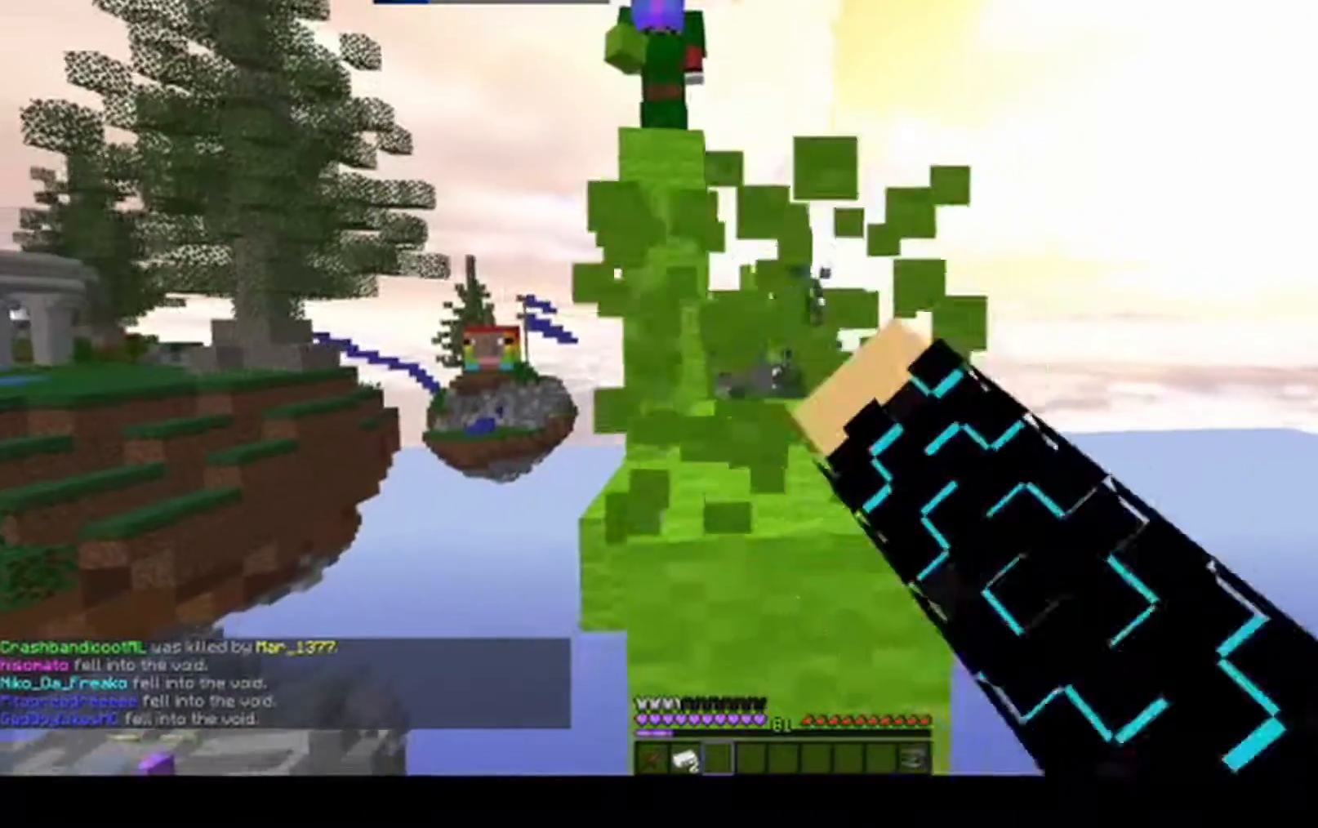
{"keys": ["space", "w"], "mouse": [], "events": [[233, "w", "up"], [333, "mouse_left", "up"], [333, "w", "down"], [350, "space", "down"]]}
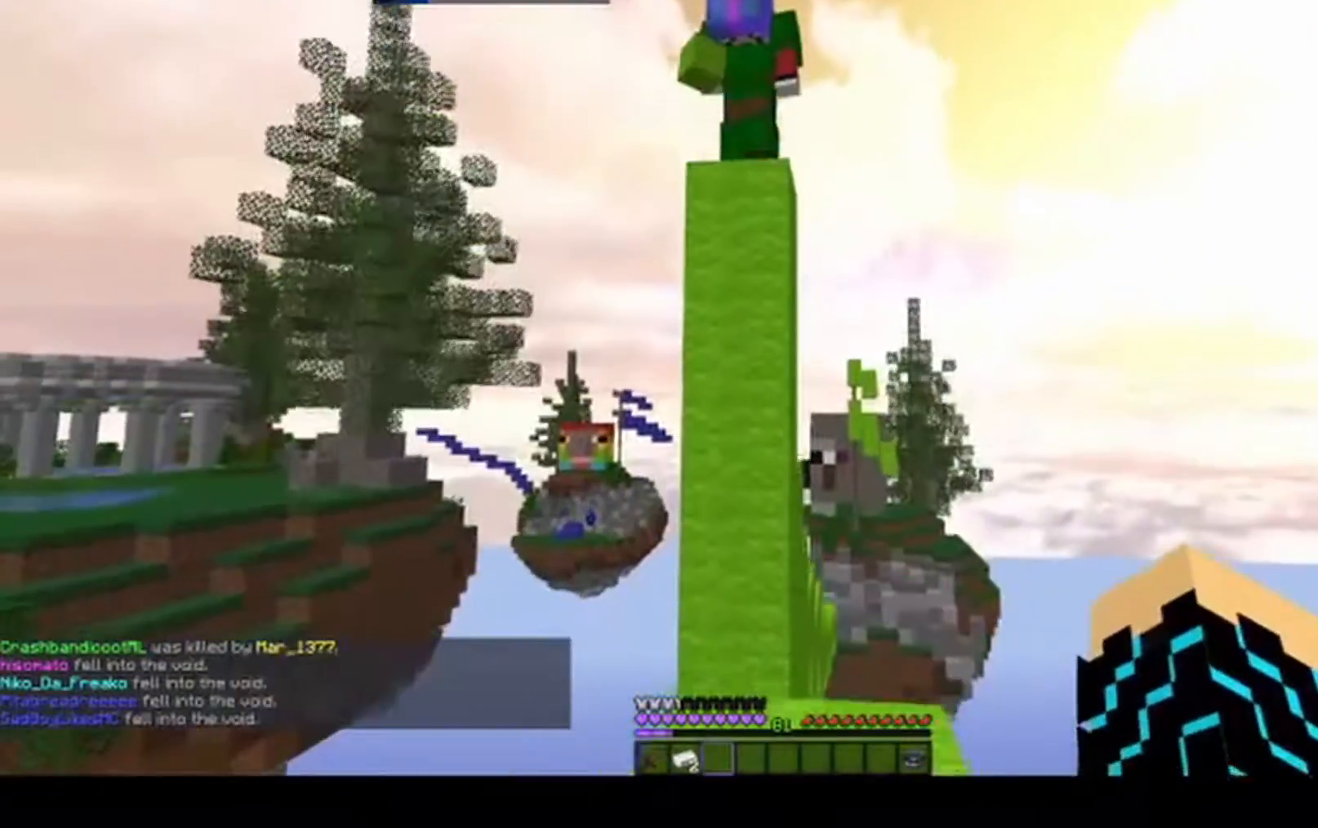
{"keys": ["w"], "mouse": [], "events": [[133, "space", "up"]]}
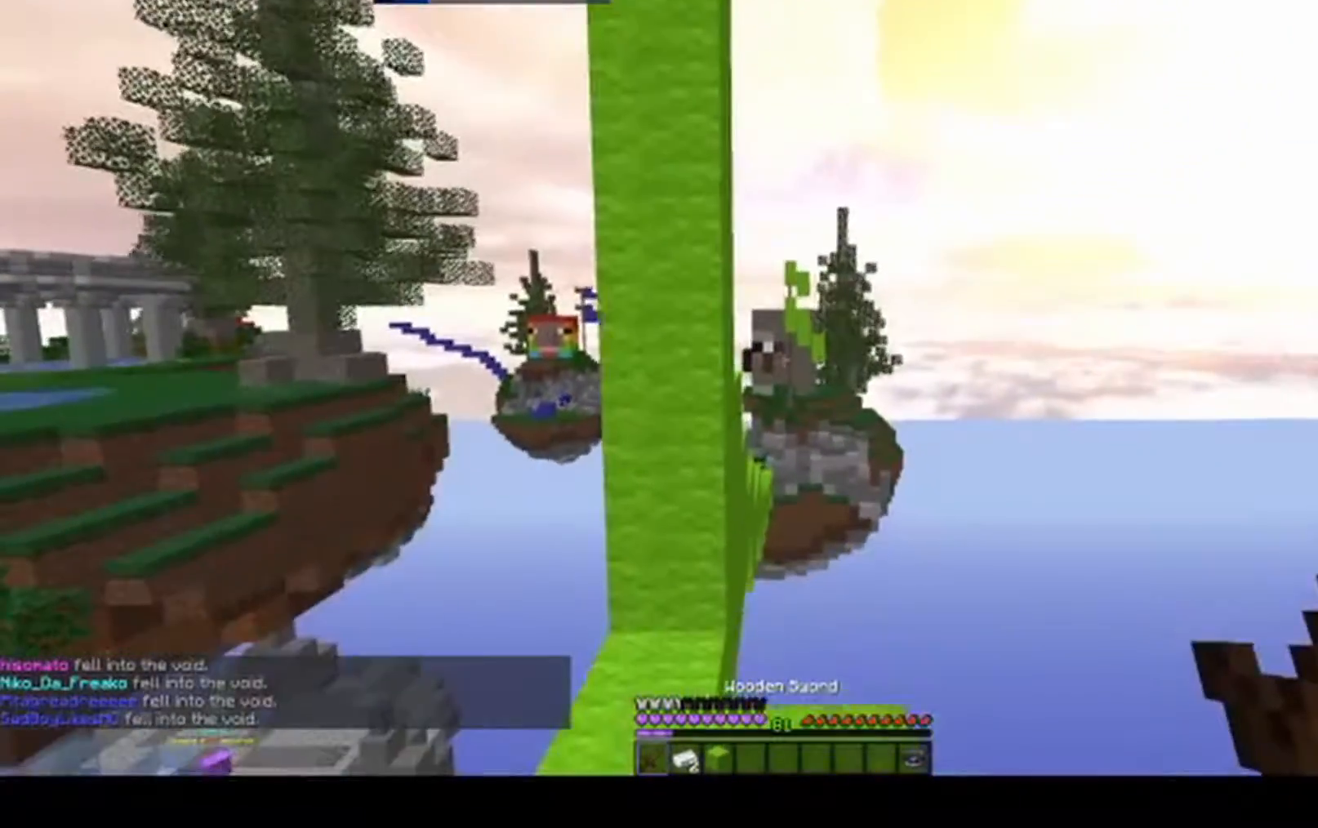
{"keys": ["s"], "mouse": [], "events": [[167, "w", "up"], [200, "s", "down"]]}
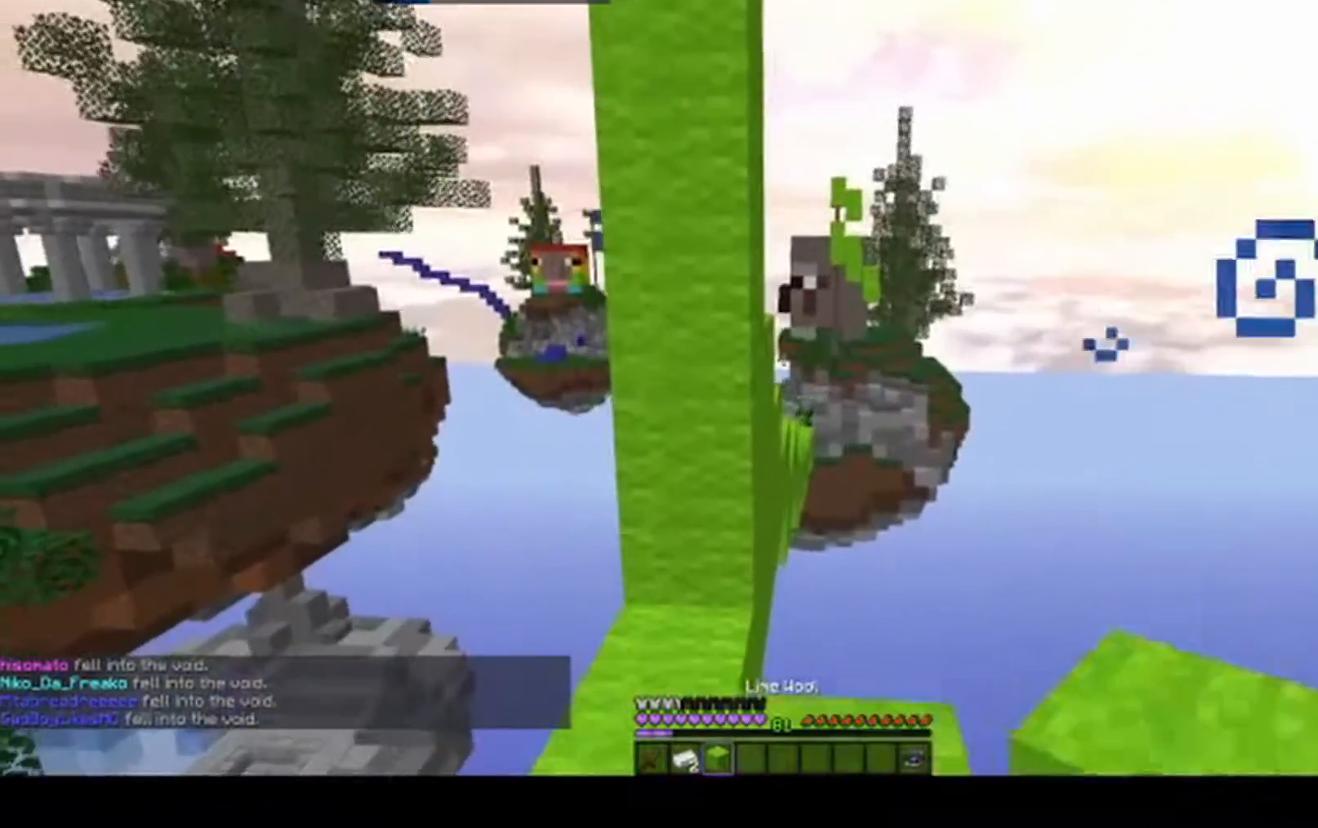
{"keys": ["w"], "mouse": [], "events": [[17, "w", "down"], [67, "s", "up"], [317, "d", "down"], [450, "d", "up"]]}
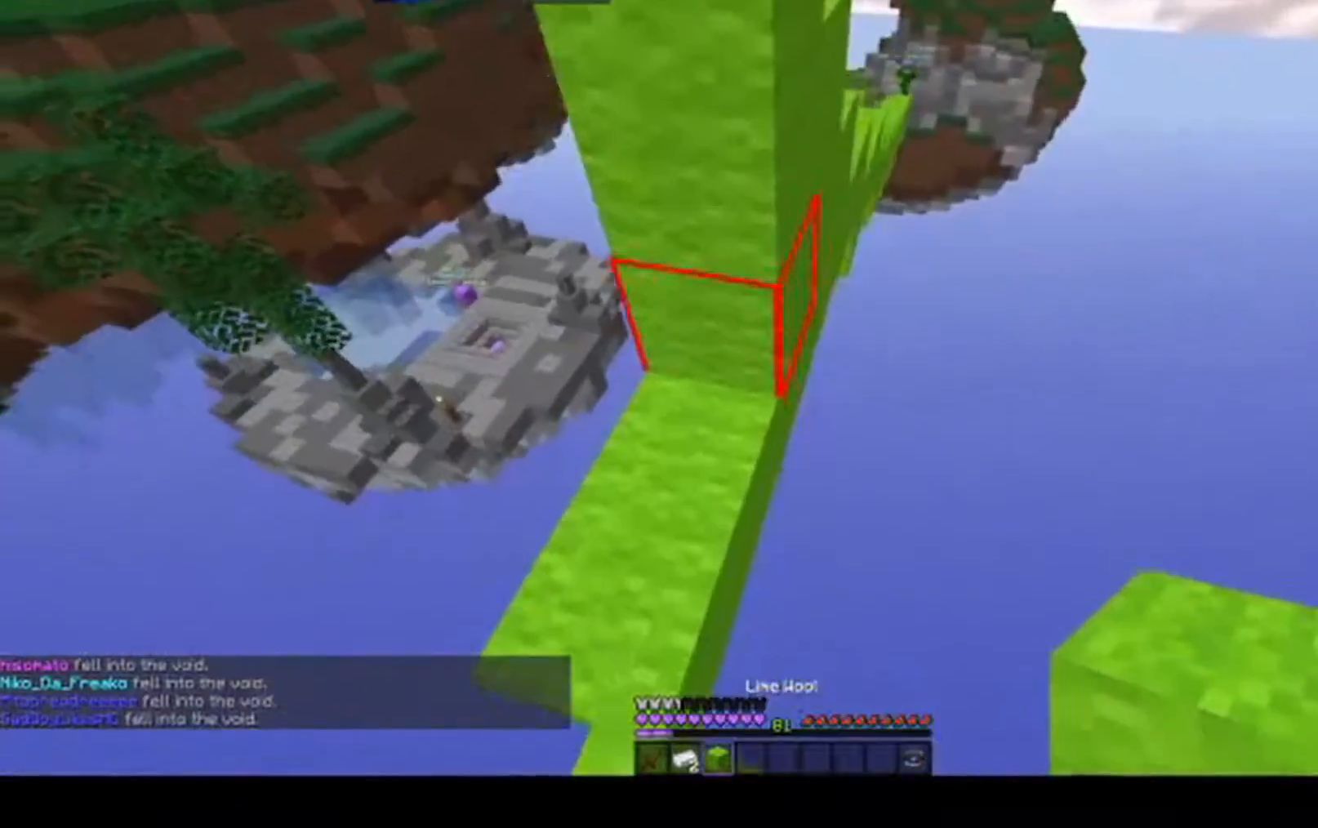
{"keys": ["a", "d", "space", "w"], "mouse": ["right"], "events": [[33, "d", "down"], [33, "space", "down"], [150, "mouse_right", "down"], [300, "a", "down"], [333, "d", "up"], [500, "d", "down"]]}
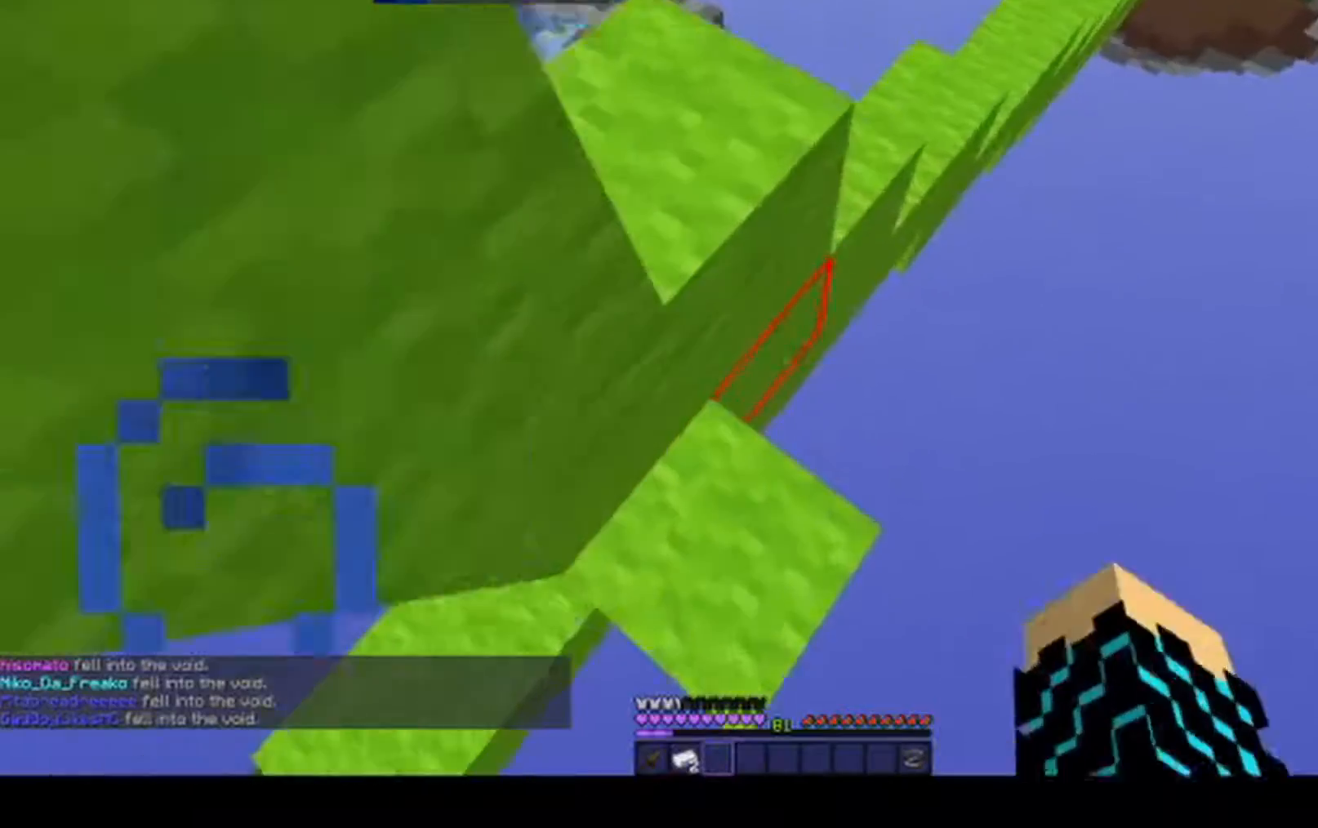
{"keys": ["a", "space", "w"], "mouse": [], "events": [[33, "mouse_right", "up"], [83, "a", "up"], [233, "a", "down"], [233, "d", "up"]]}
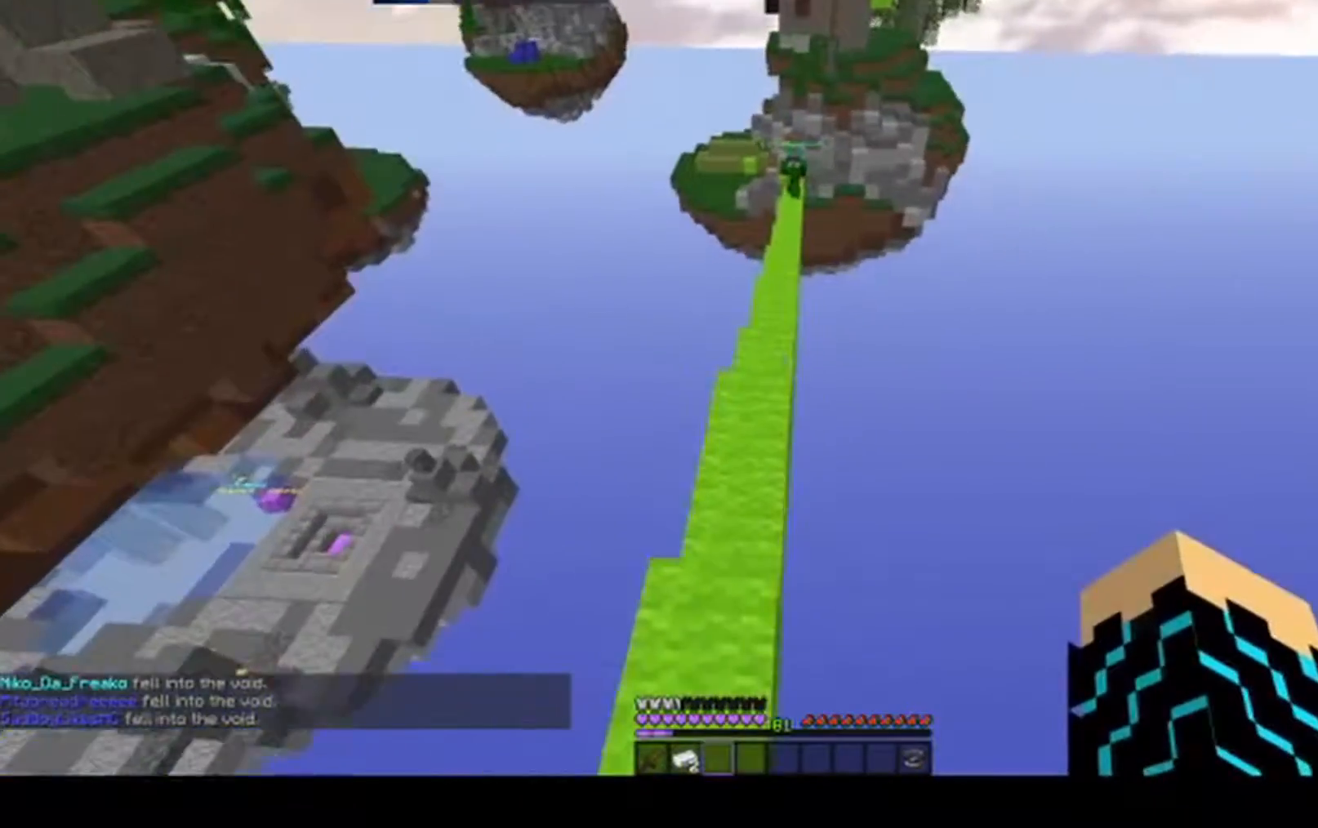
{"keys": ["space", "w"], "mouse": [], "events": [[50, "a", "up"]]}
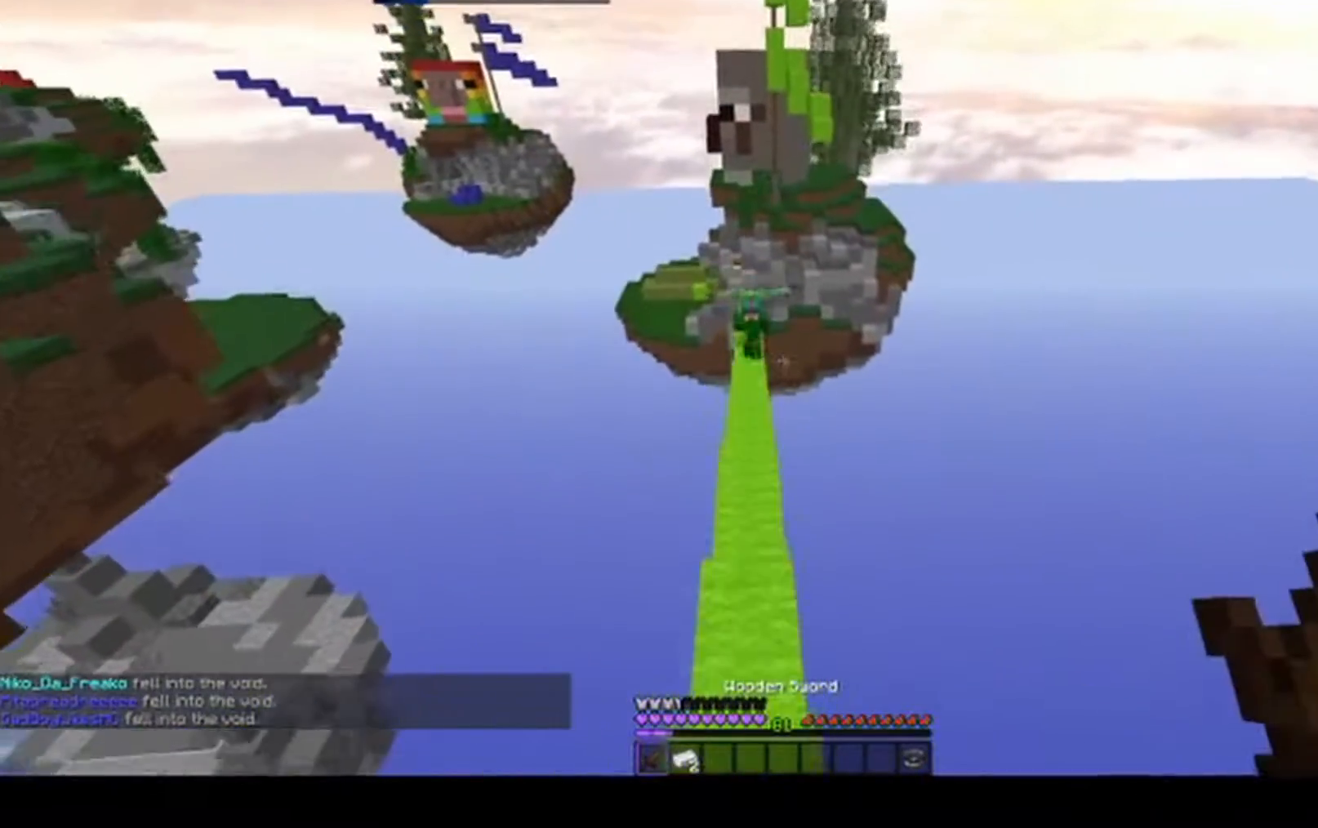
{"keys": ["w"], "mouse": [], "events": [[200, "a", "down"], [283, "space", "up"], [483, "a", "up"]]}
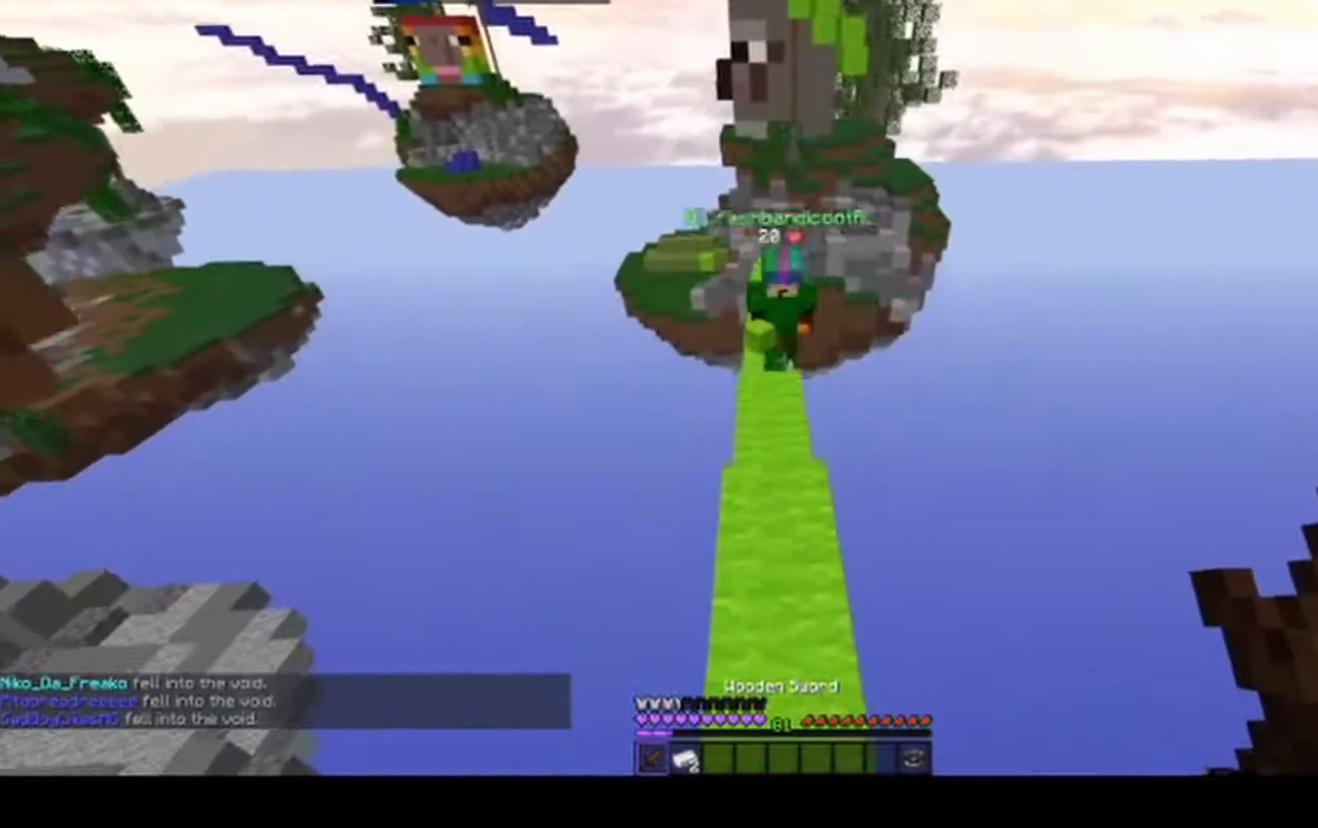
{"keys": ["space", "w"], "mouse": ["left"], "events": [[133, "a", "down"], [267, "space", "down"], [383, "mouse_left", "down"], [500, "a", "up"]]}
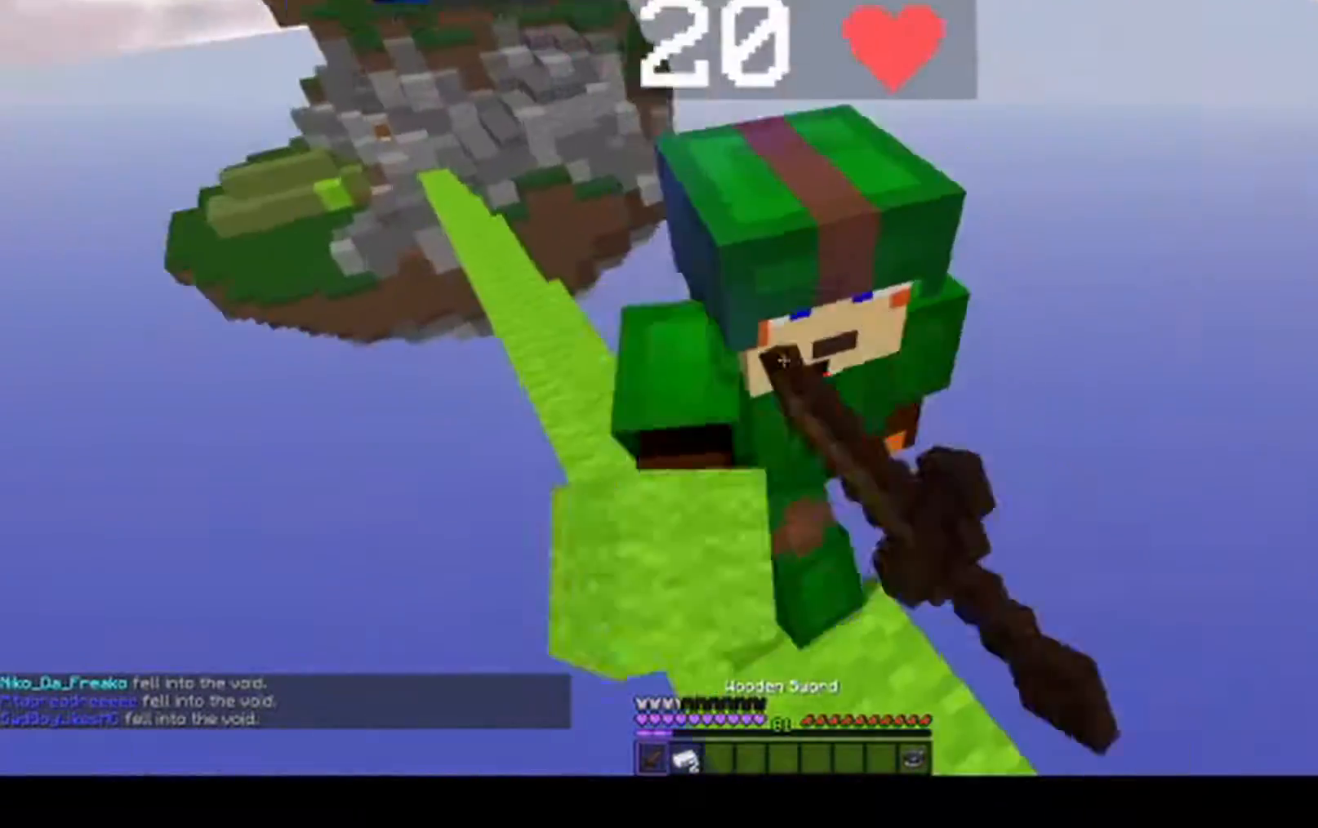
{"keys": ["a", "w"], "mouse": ["left"], "events": [[17, "d", "down"], [383, "a", "down"], [383, "space", "up"], [433, "d", "up"]]}
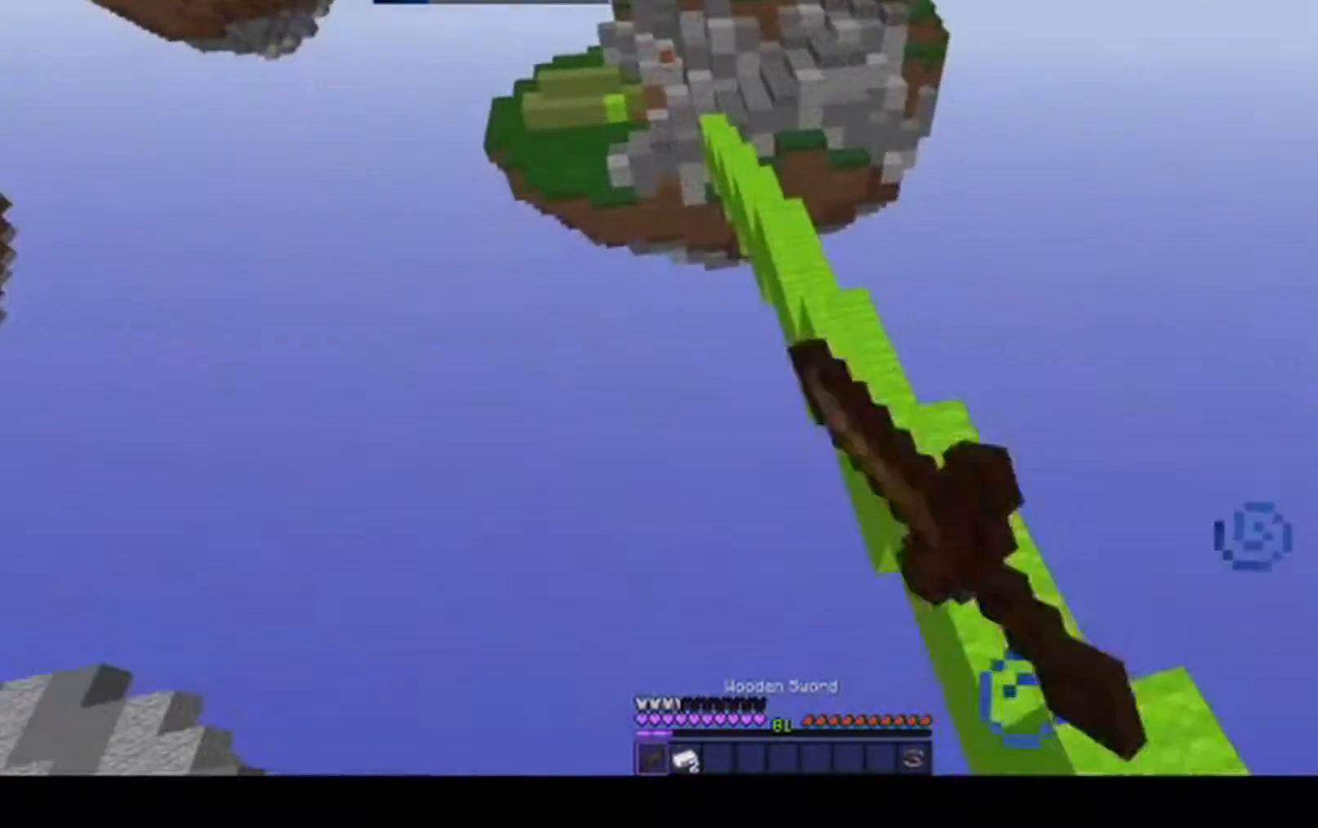
{"keys": ["w"], "mouse": ["left"], "events": [[67, "mouse_left", "up"], [117, "a", "up"], [133, "d", "down"], [283, "mouse_left", "down"], [417, "d", "up"], [450, "w", "up"], [483, "w", "down"]]}
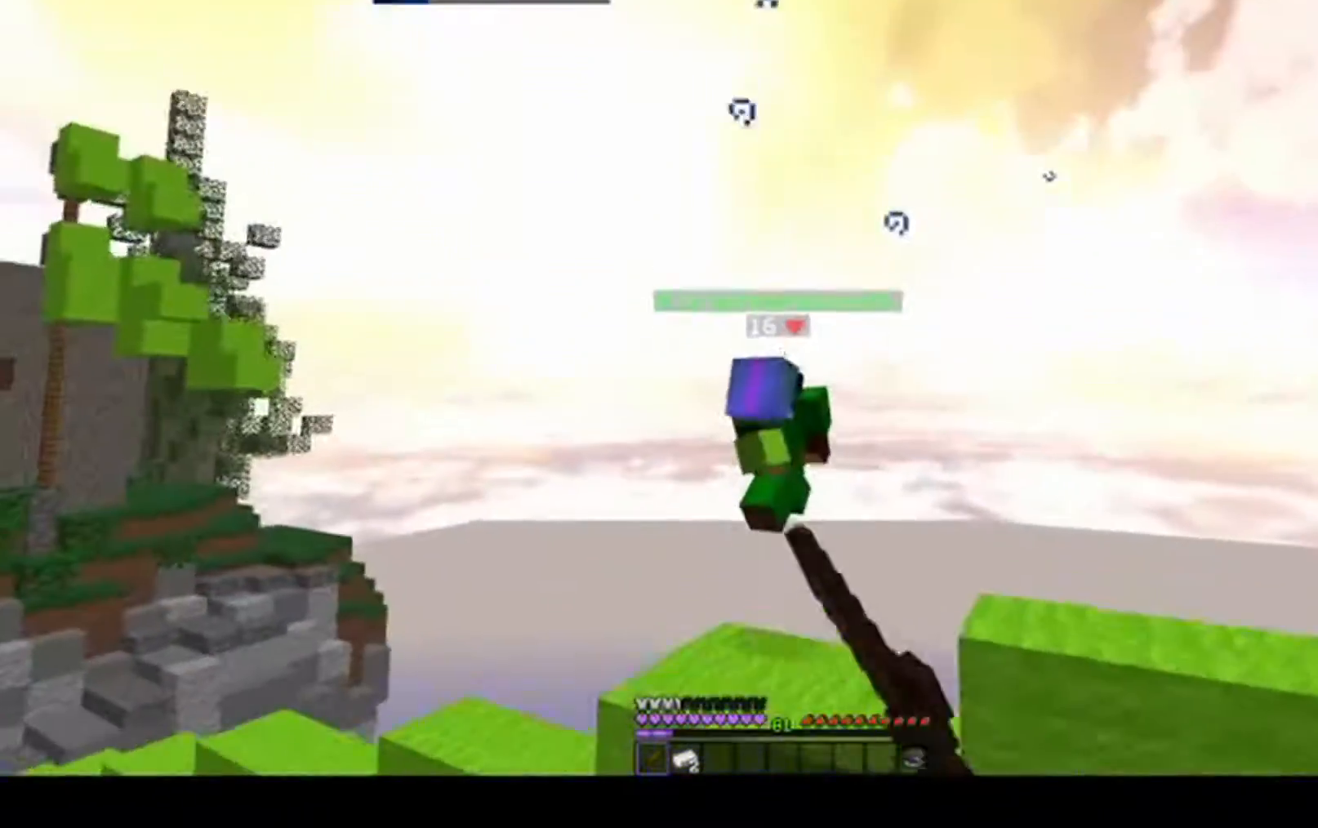
{"keys": [], "mouse": [], "events": [[167, "w", "up"], [317, "mouse_left", "up"]]}
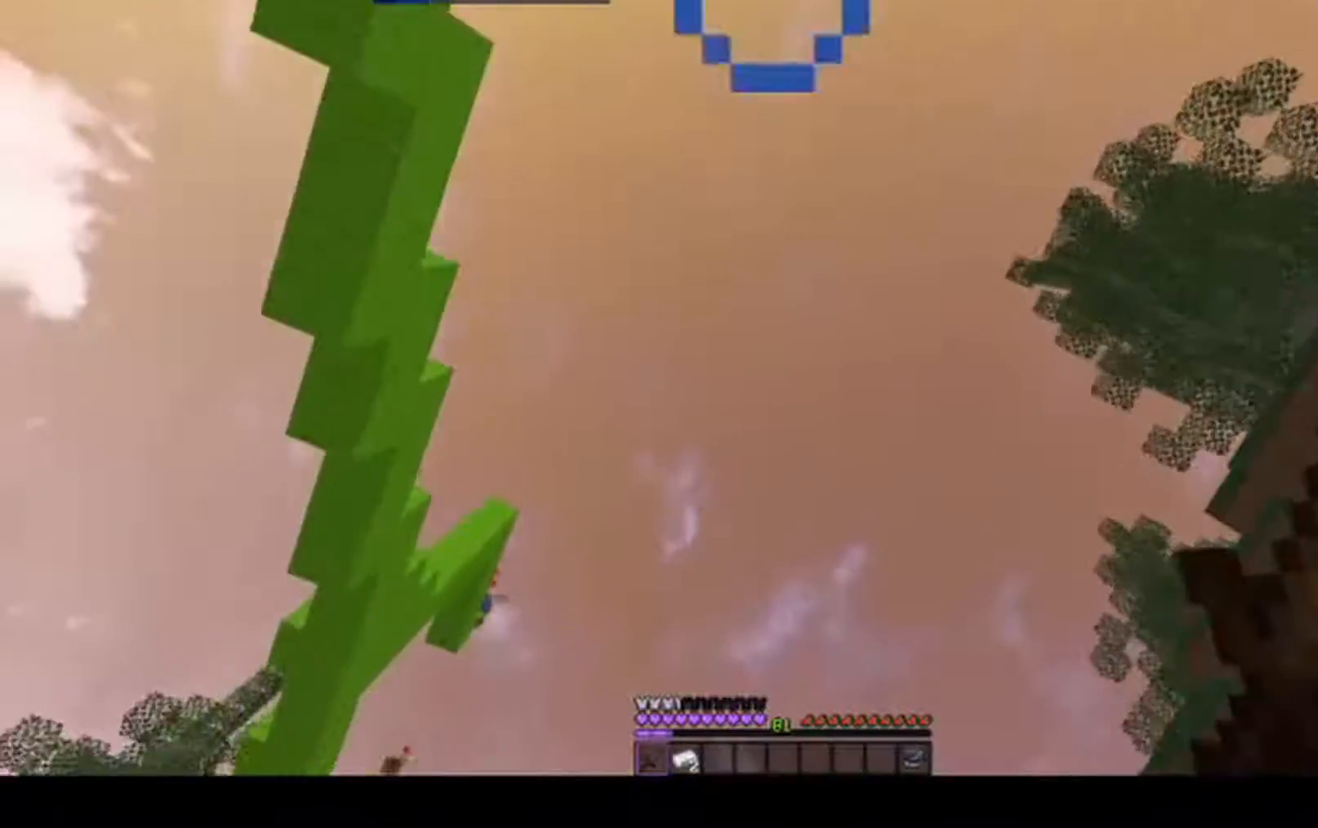
{"keys": [], "mouse": [], "events": []}
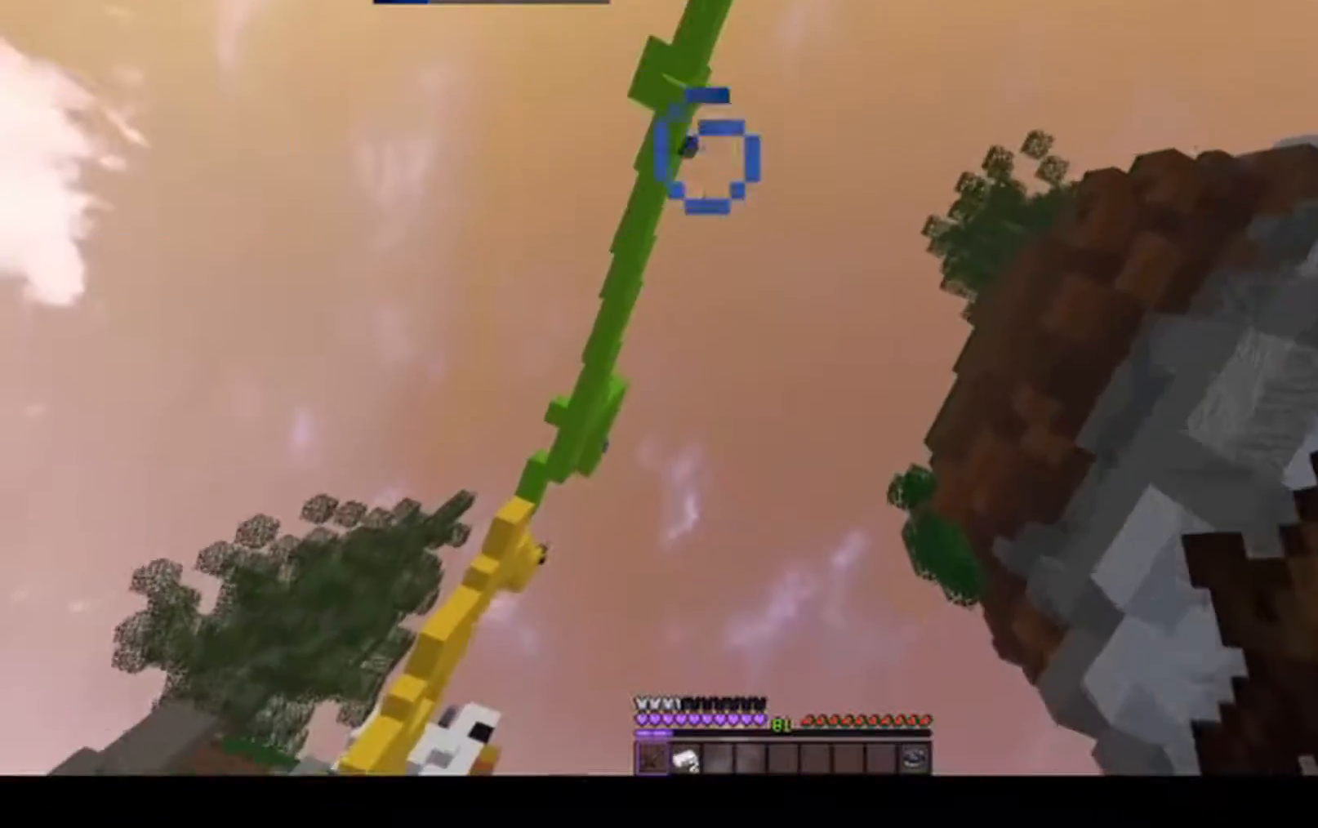
{"keys": [], "mouse": [], "events": []}
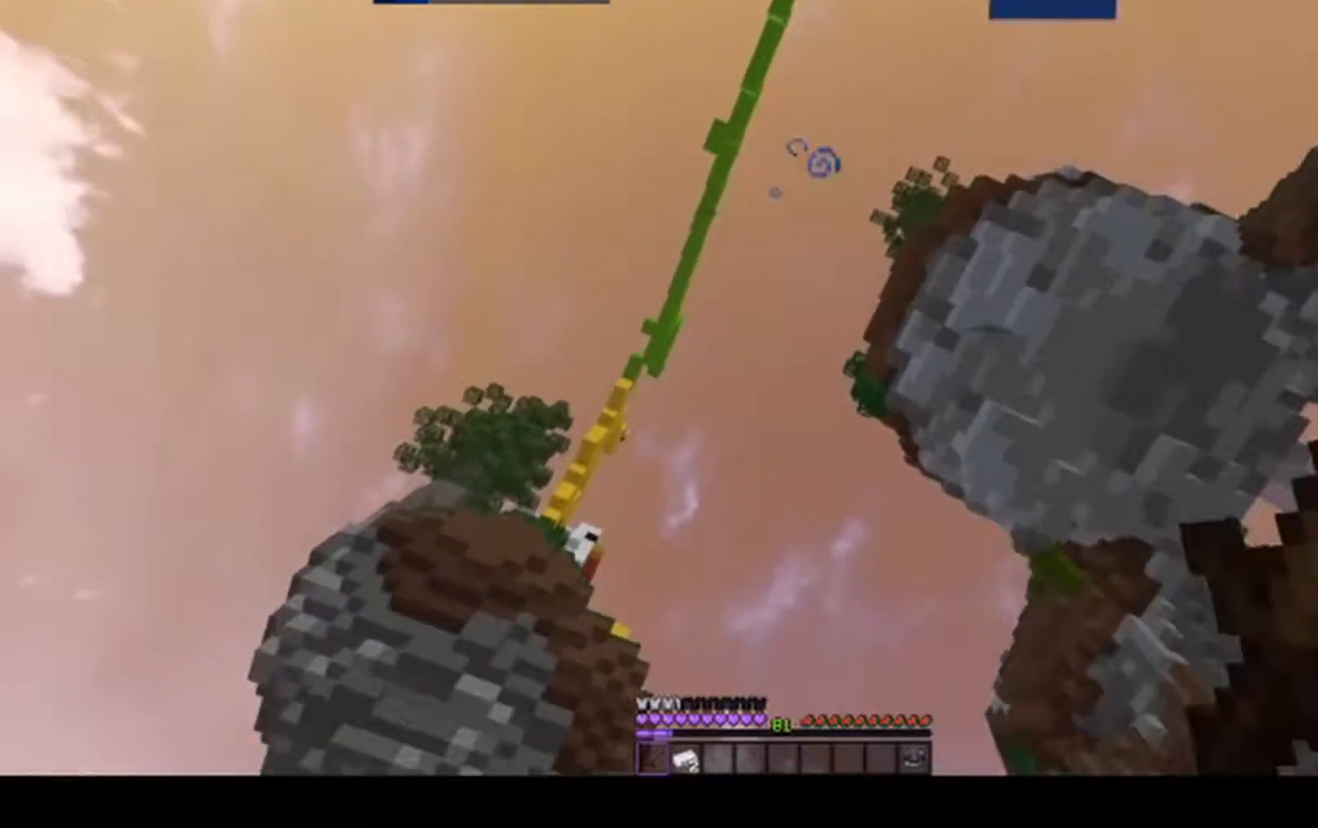
{"keys": [], "mouse": [], "events": []}